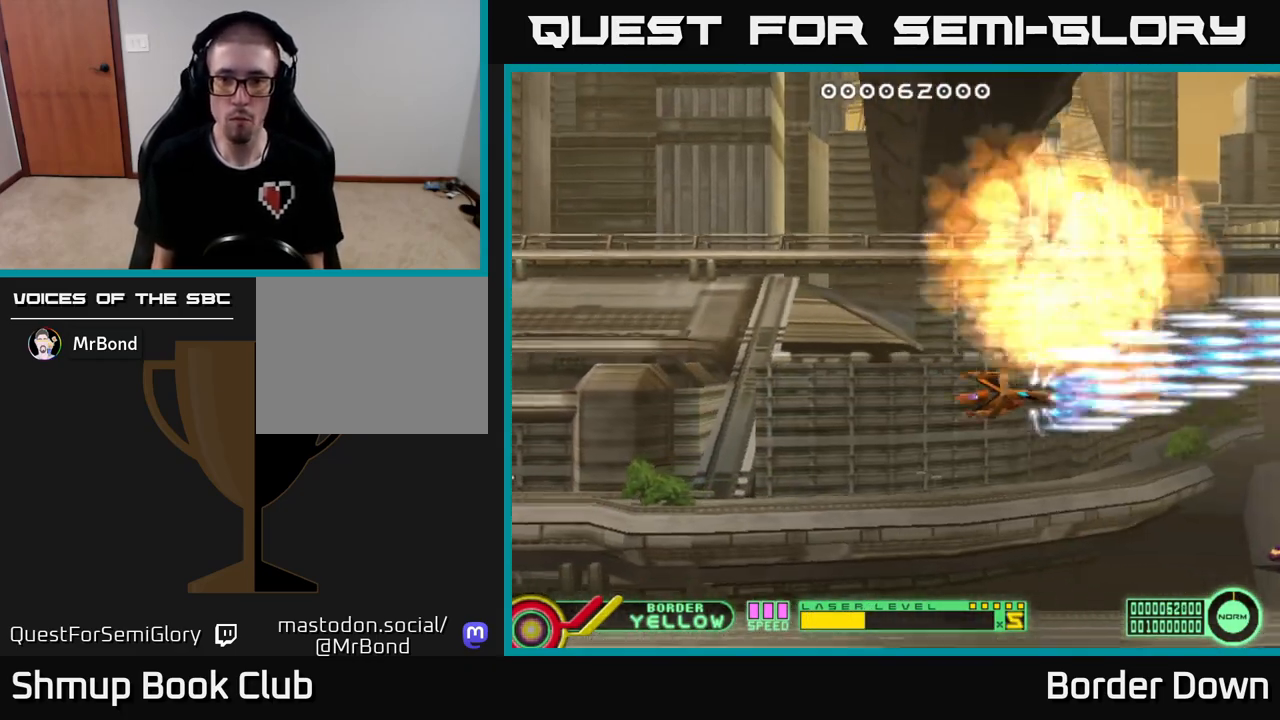
Gameplay with a controller (Xbox layout); each line is a JSON object with the inputs held at the frame after it. "events" lists button and stick changes between this image and that frame as [ms after this image, input, new state], when the widget could be followed in between.
{"buttons": ["A"], "left_stick": "center", "right_stick": "center", "events": [[317, "DPAD_DOWN", "up"], [350, "DPAD_LEFT", "down"], [467, "DPAD_LEFT", "up"]]}
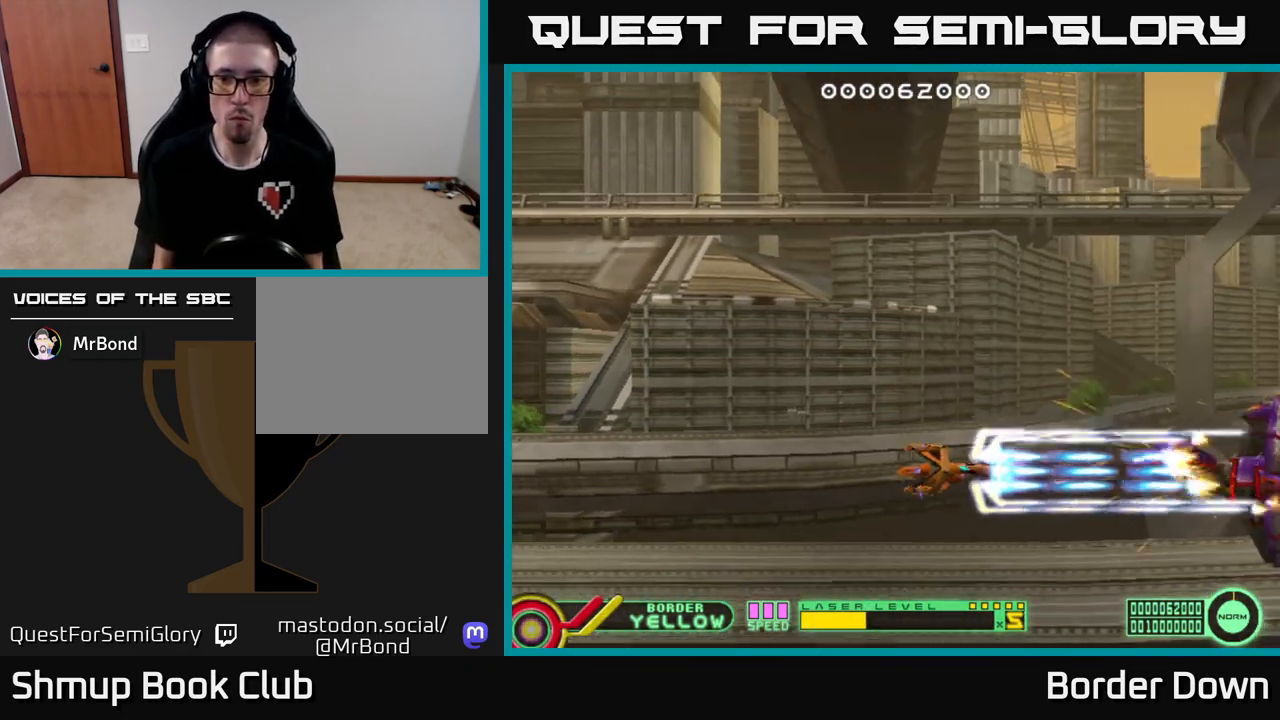
{"buttons": ["A"], "left_stick": "center", "right_stick": "center", "events": []}
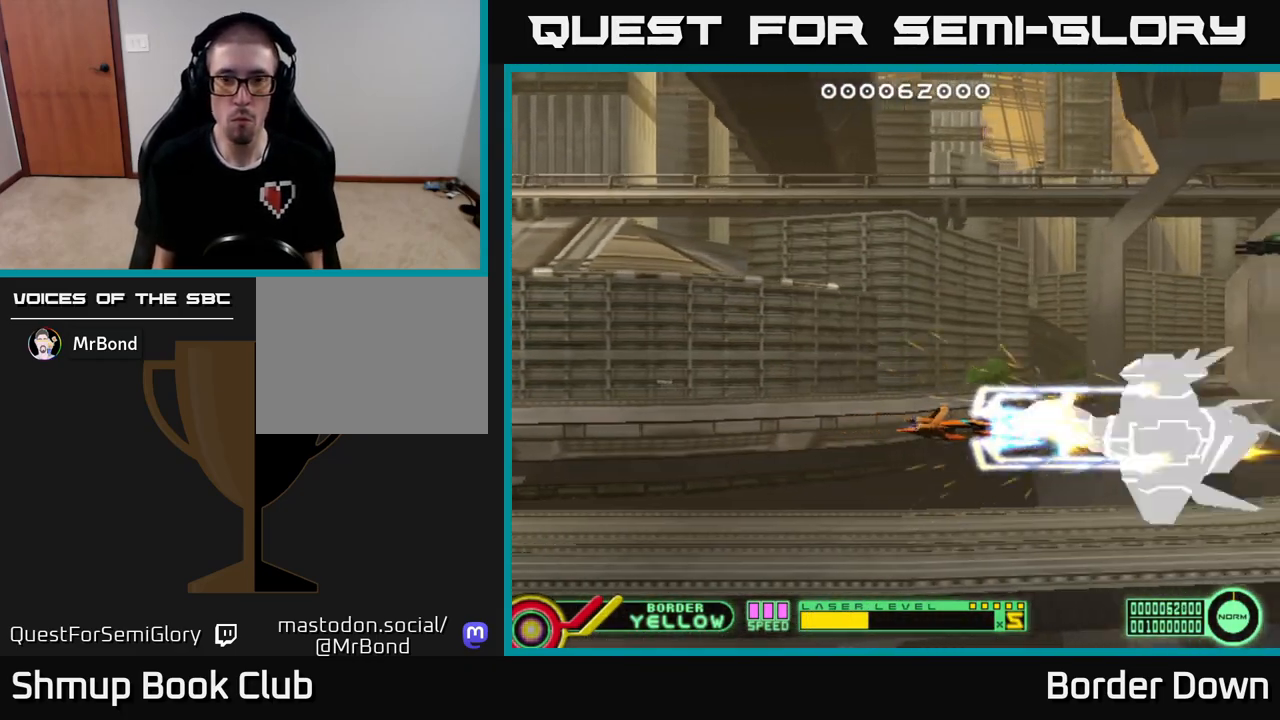
{"buttons": ["A"], "left_stick": "center", "right_stick": "center", "events": [[17, "DPAD_LEFT", "down"], [133, "DPAD_LEFT", "up"]]}
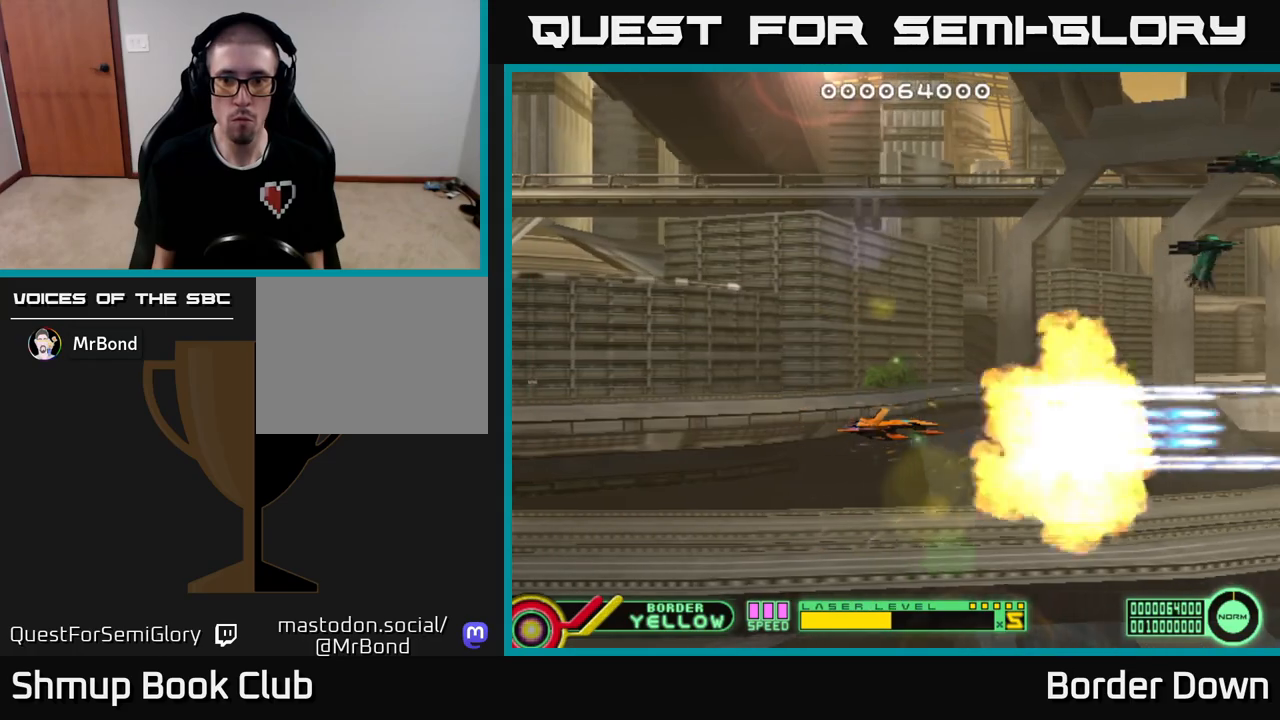
{"buttons": ["DPAD_UP", "DPAD_LEFT"], "left_stick": "center", "right_stick": "center", "events": [[50, "DPAD_LEFT", "down"], [100, "DPAD_UP", "down"], [150, "A", "up"]]}
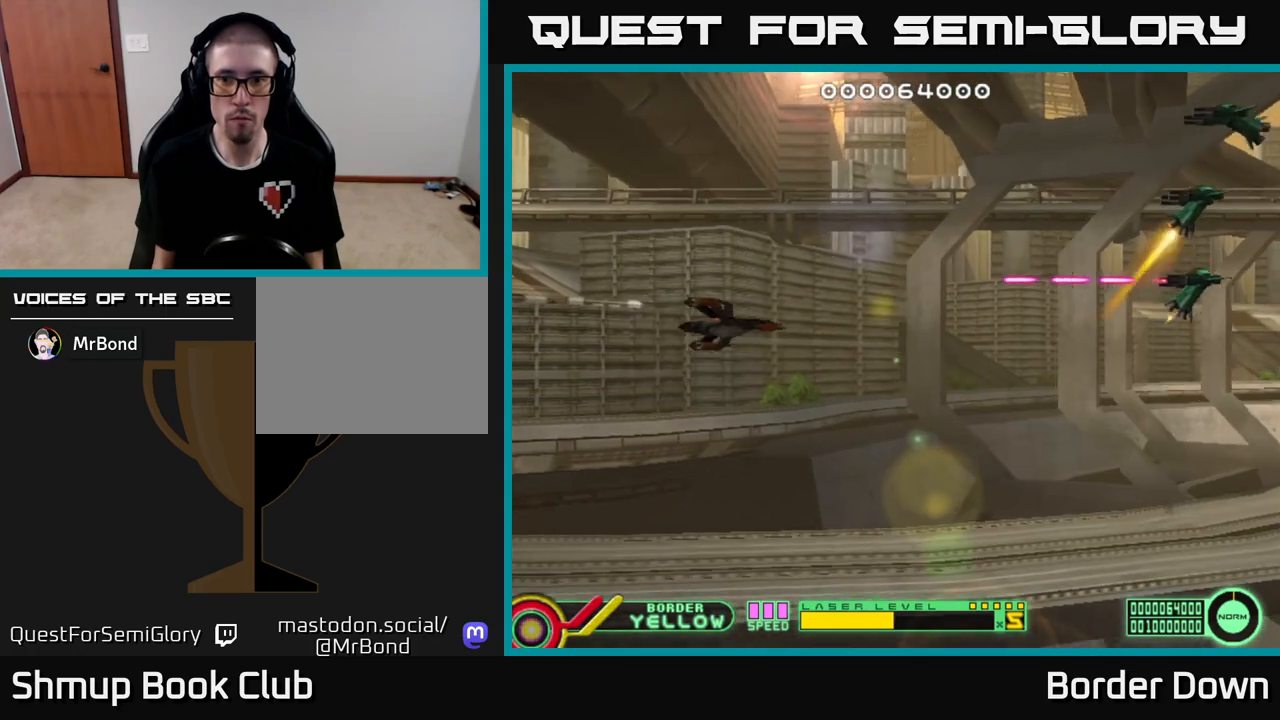
{"buttons": ["DPAD_DOWN", "DPAD_LEFT"], "left_stick": "center", "right_stick": "center", "events": [[150, "DPAD_UP", "up"], [450, "DPAD_DOWN", "down"]]}
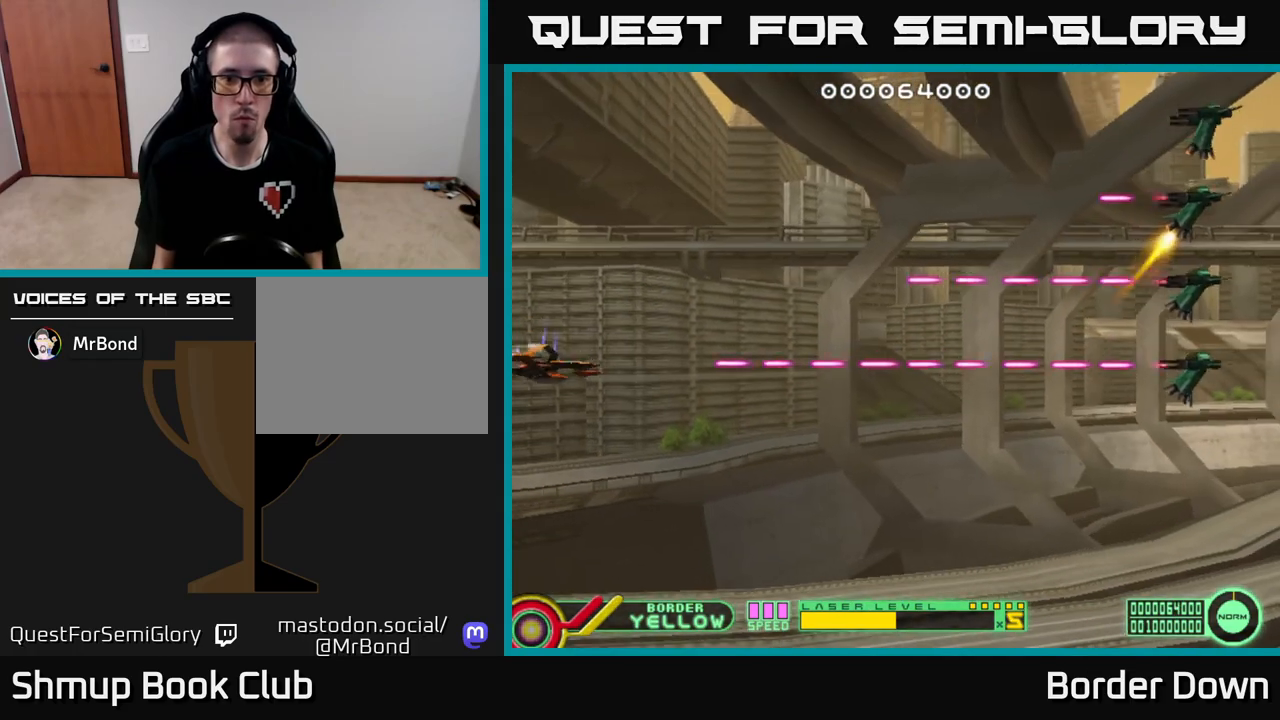
{"buttons": ["B", "DPAD_UP"], "left_stick": "center", "right_stick": "center", "events": [[17, "DPAD_DOWN", "up"], [17, "DPAD_LEFT", "up"], [33, "B", "down"], [400, "DPAD_UP", "down"]]}
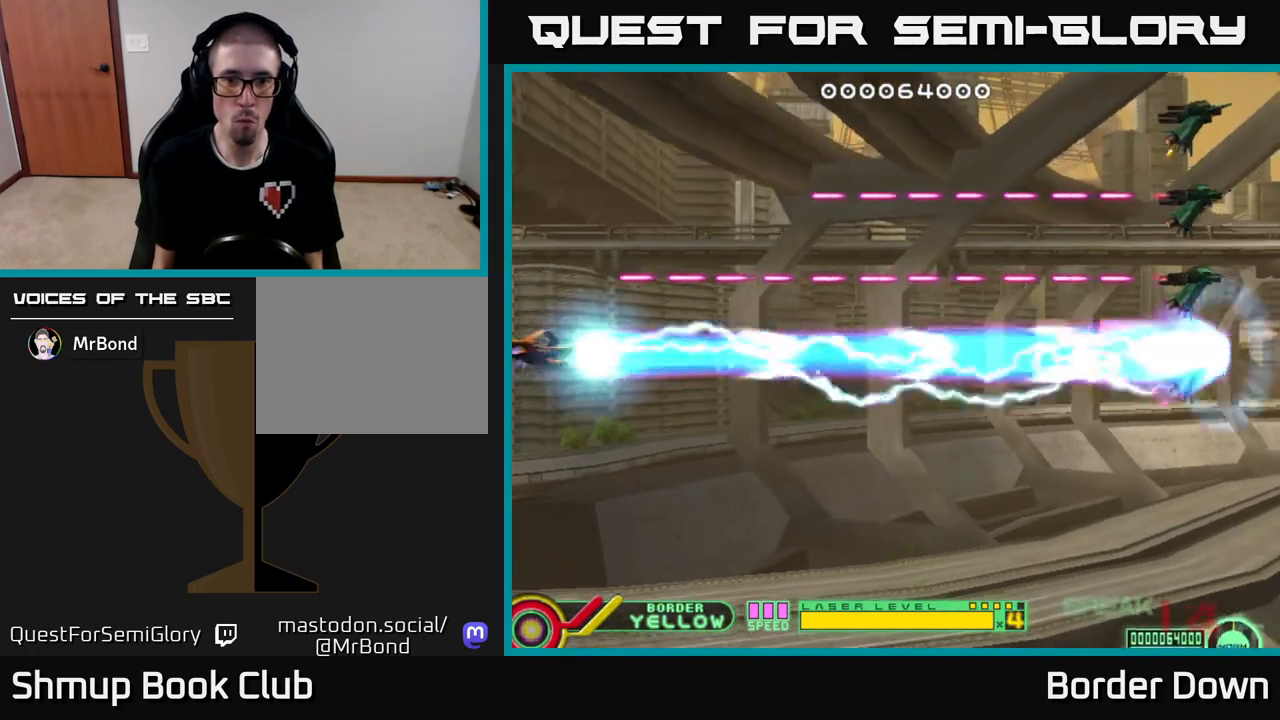
{"buttons": ["B", "DPAD_UP"], "left_stick": "center", "right_stick": "center", "events": []}
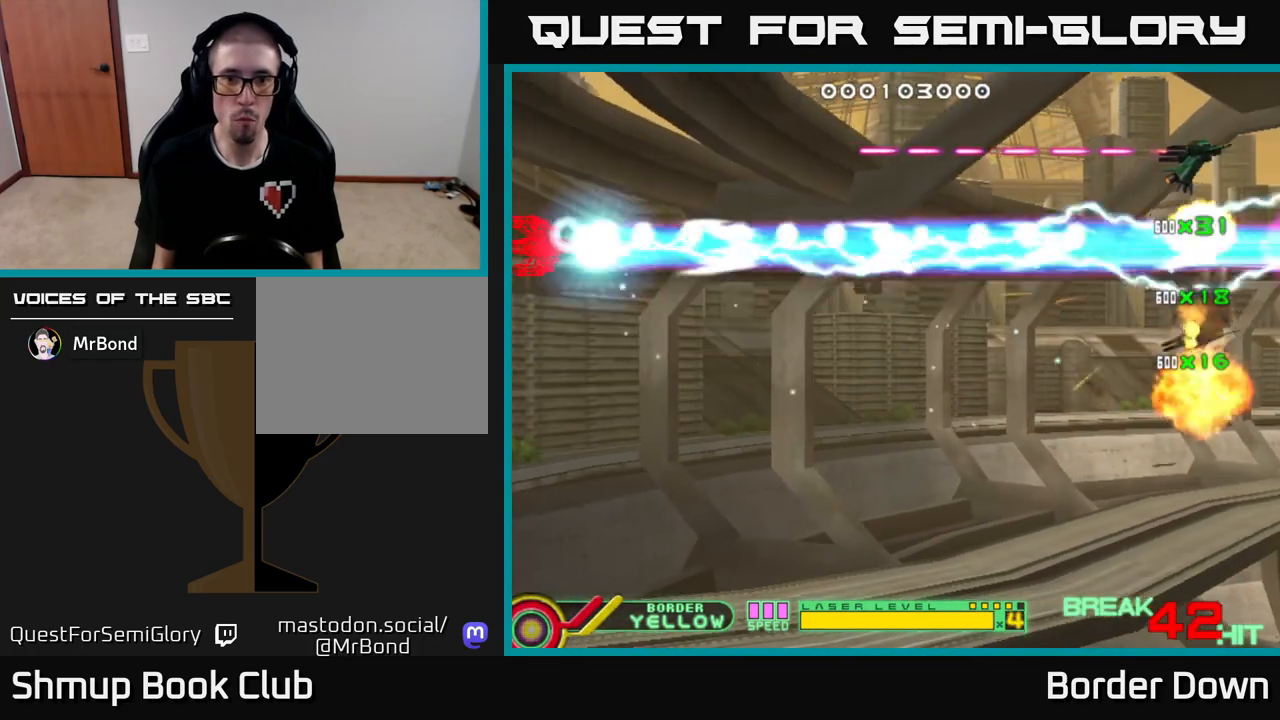
{"buttons": ["A", "DPAD_DOWN", "DPAD_RIGHT"], "left_stick": "center", "right_stick": "center", "events": [[100, "DPAD_RIGHT", "down"], [367, "DPAD_UP", "up"], [383, "DPAD_DOWN", "down"], [450, "B", "up"], [500, "A", "down"]]}
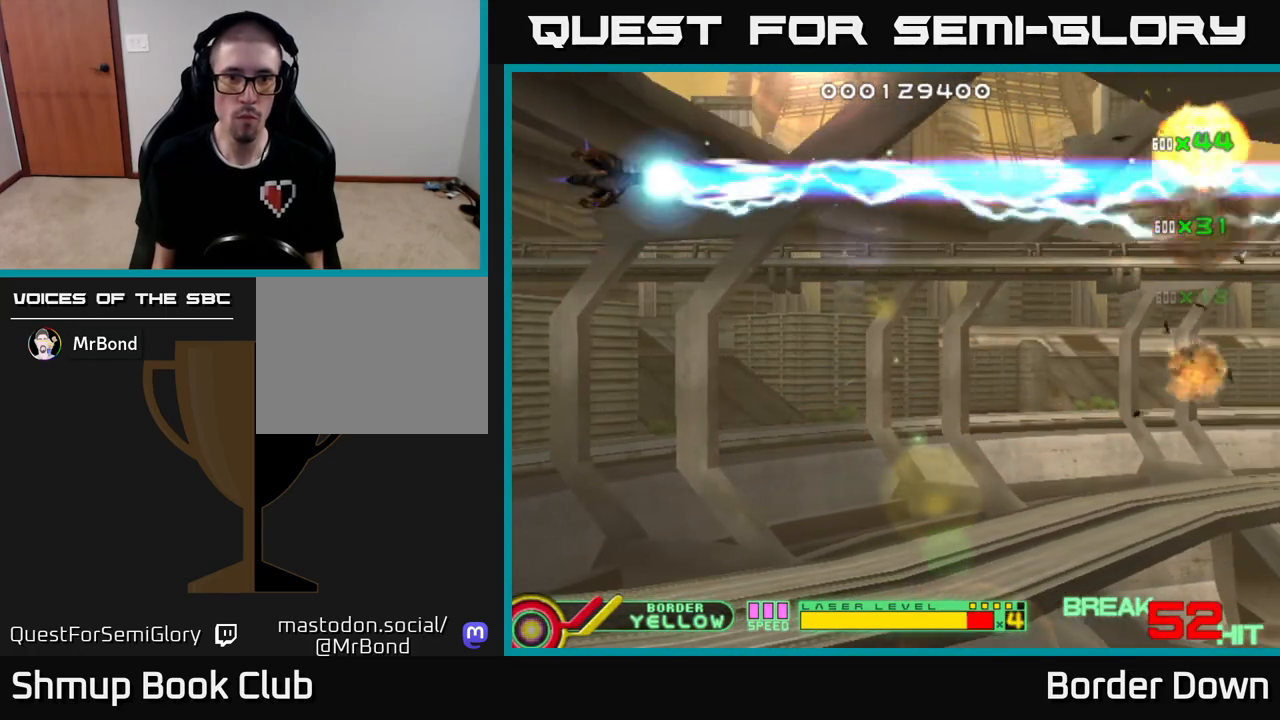
{"buttons": ["A", "DPAD_DOWN", "DPAD_RIGHT"], "left_stick": "center", "right_stick": "center", "events": [[83, "A", "up"], [150, "A", "down"], [233, "A", "up"], [233, "DPAD_RIGHT", "up"], [300, "A", "down"], [383, "A", "up"], [467, "A", "down"], [500, "DPAD_RIGHT", "down"]]}
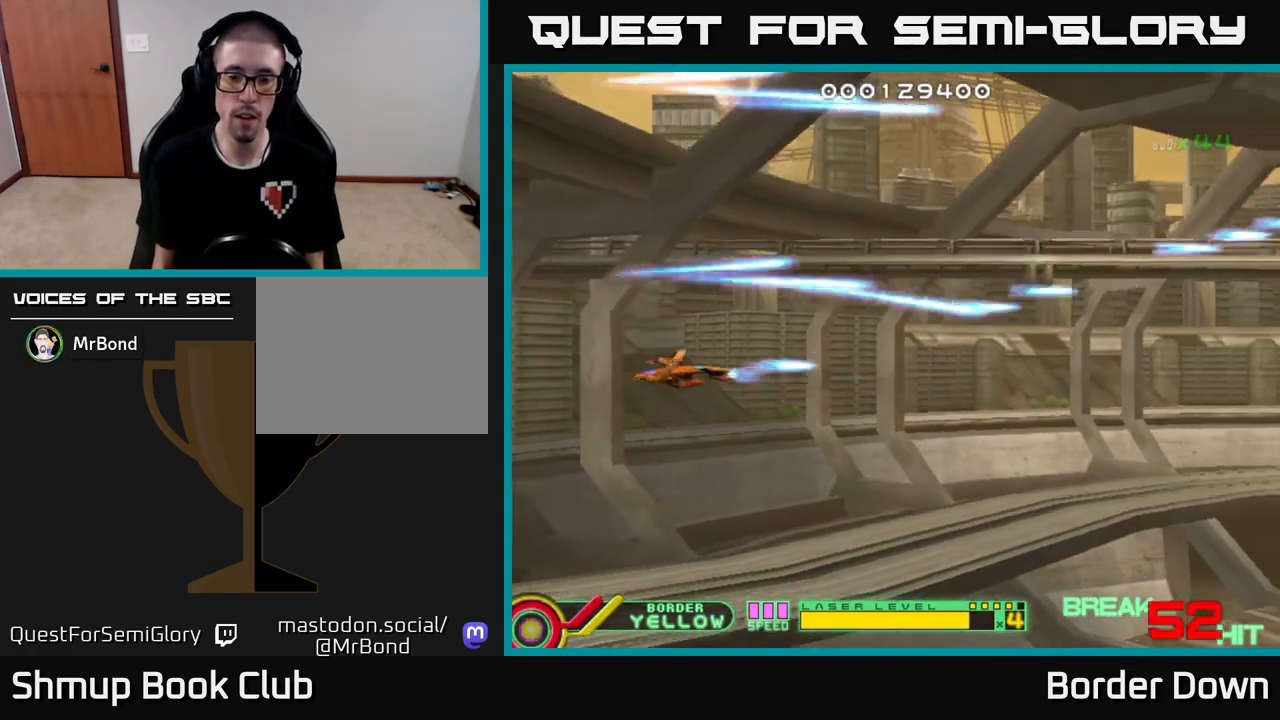
{"buttons": [], "left_stick": "center", "right_stick": "center", "events": [[67, "A", "up"], [117, "A", "down"], [217, "A", "up"], [350, "X", "down"], [417, "DPAD_RIGHT", "up"], [417, "X", "up"], [450, "DPAD_DOWN", "up"]]}
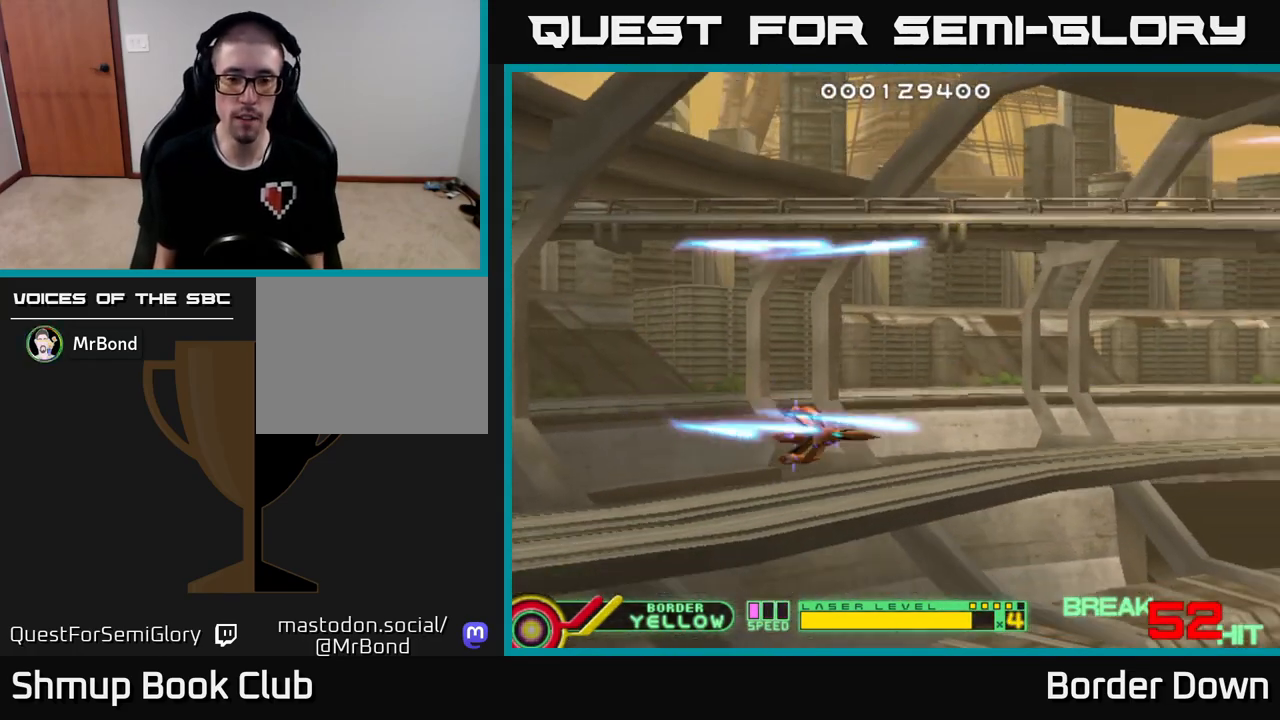
{"buttons": [], "left_stick": "center", "right_stick": "center", "events": []}
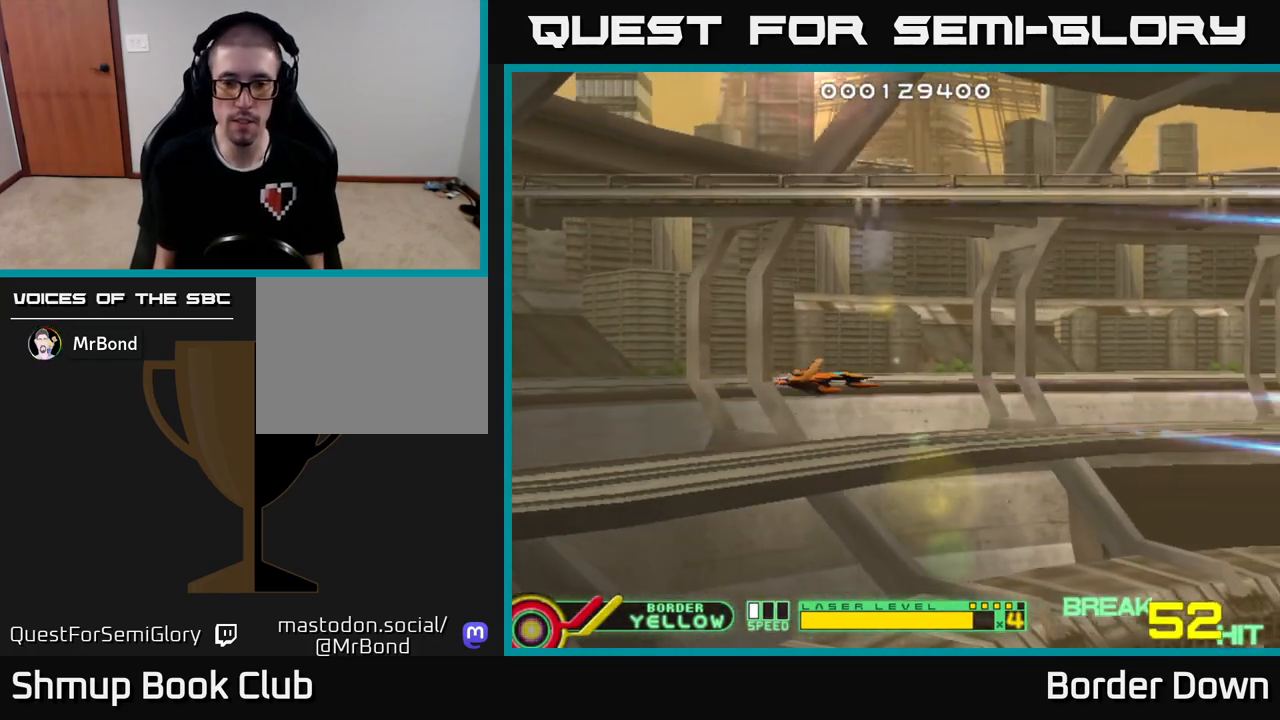
{"buttons": [], "left_stick": "center", "right_stick": "center", "events": [[17, "A", "down"], [67, "DPAD_DOWN", "down"], [117, "A", "up"], [183, "A", "down"], [283, "A", "up"], [350, "A", "down"], [367, "DPAD_DOWN", "up"], [433, "A", "up"]]}
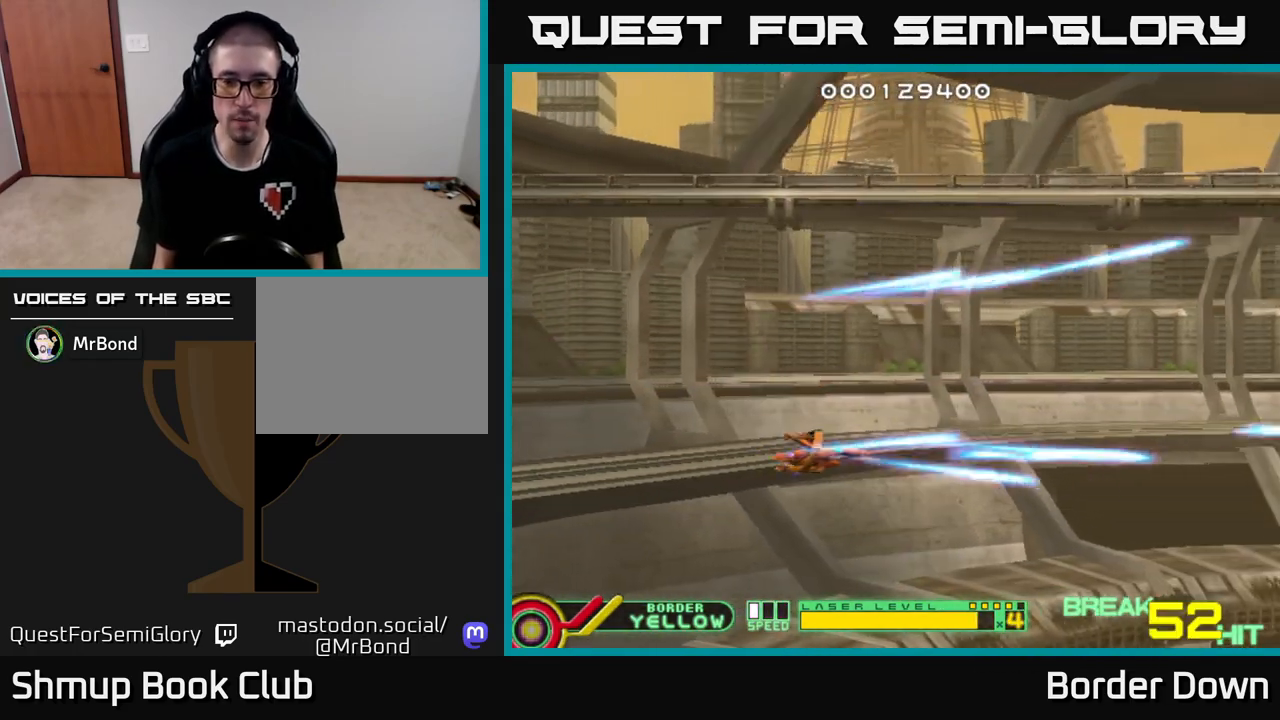
{"buttons": ["DPAD_UP", "DPAD_LEFT"], "left_stick": "center", "right_stick": "center", "events": [[17, "A", "down"], [117, "A", "up"], [117, "DPAD_UP", "down"], [183, "DPAD_LEFT", "down"], [200, "A", "down"], [300, "A", "up"], [383, "A", "down"], [483, "A", "up"]]}
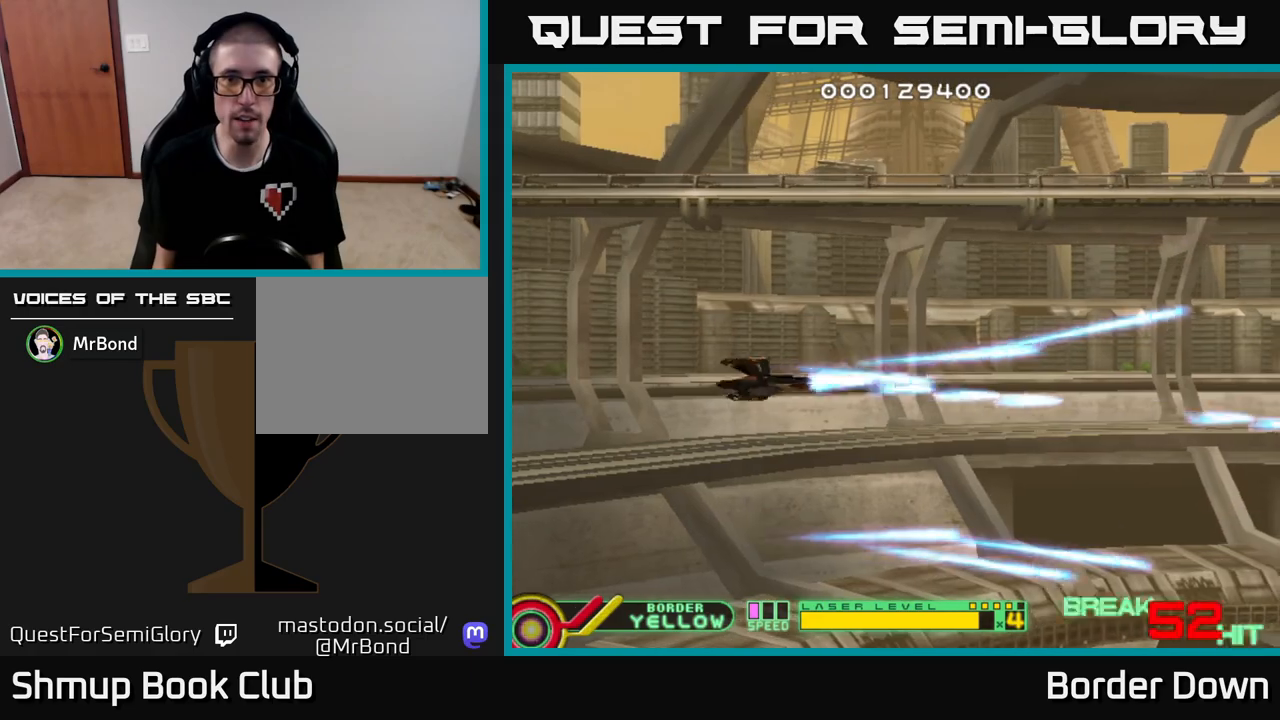
{"buttons": ["A"], "left_stick": "center", "right_stick": "center", "events": [[50, "A", "down"], [67, "DPAD_UP", "up"], [133, "DPAD_LEFT", "up"], [167, "A", "up"], [233, "A", "down"], [367, "A", "up"], [483, "A", "down"]]}
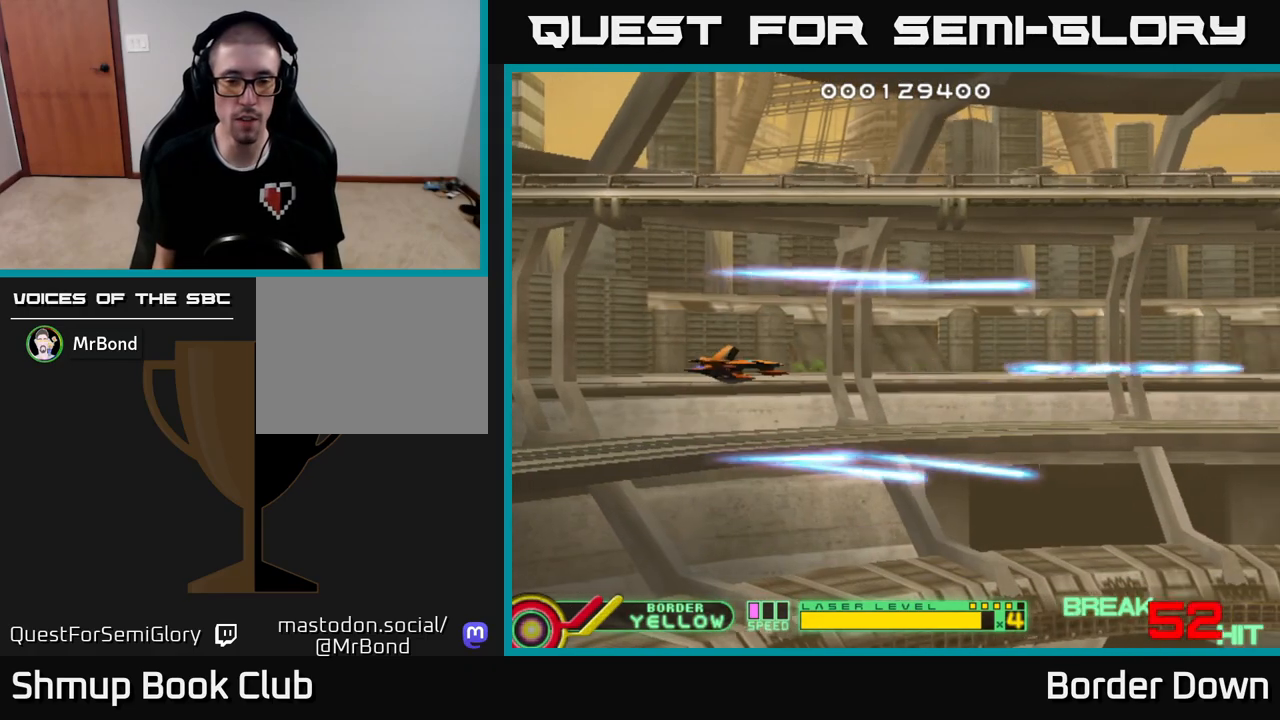
{"buttons": [], "left_stick": "center", "right_stick": "center", "events": [[83, "A", "up"]]}
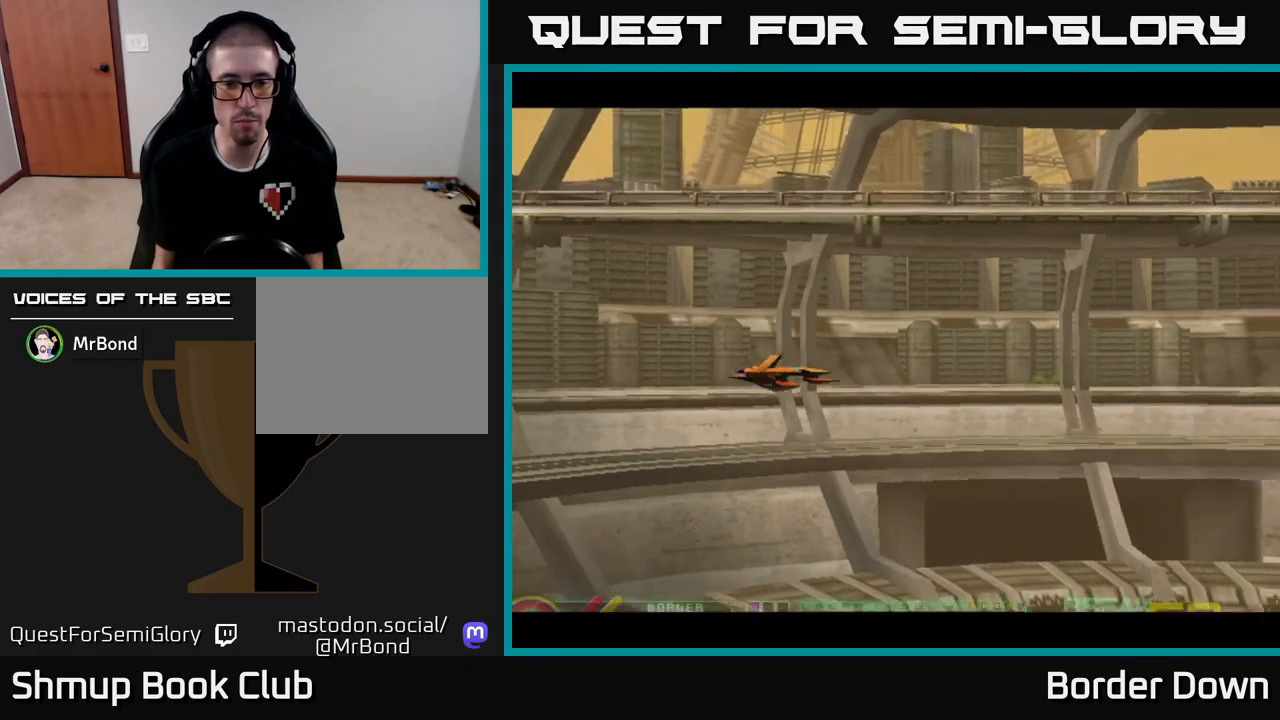
{"buttons": [], "left_stick": "center", "right_stick": "center", "events": []}
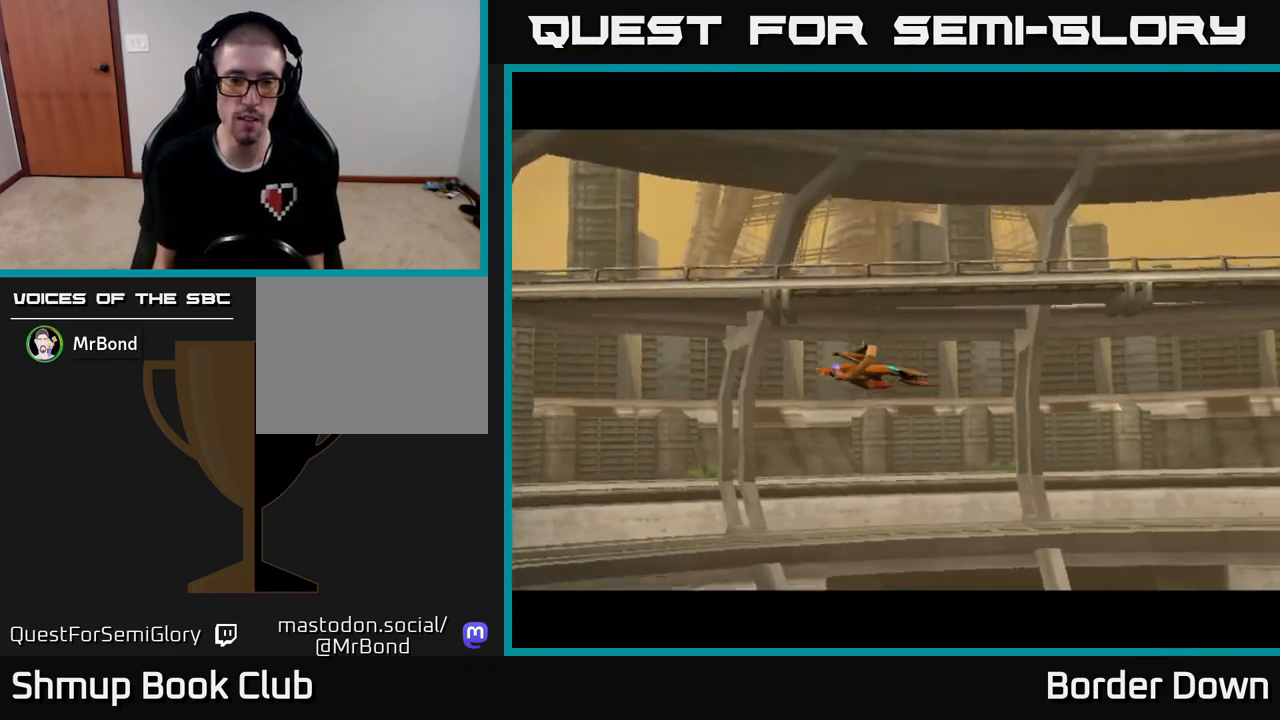
{"buttons": [], "left_stick": "center", "right_stick": "center", "events": []}
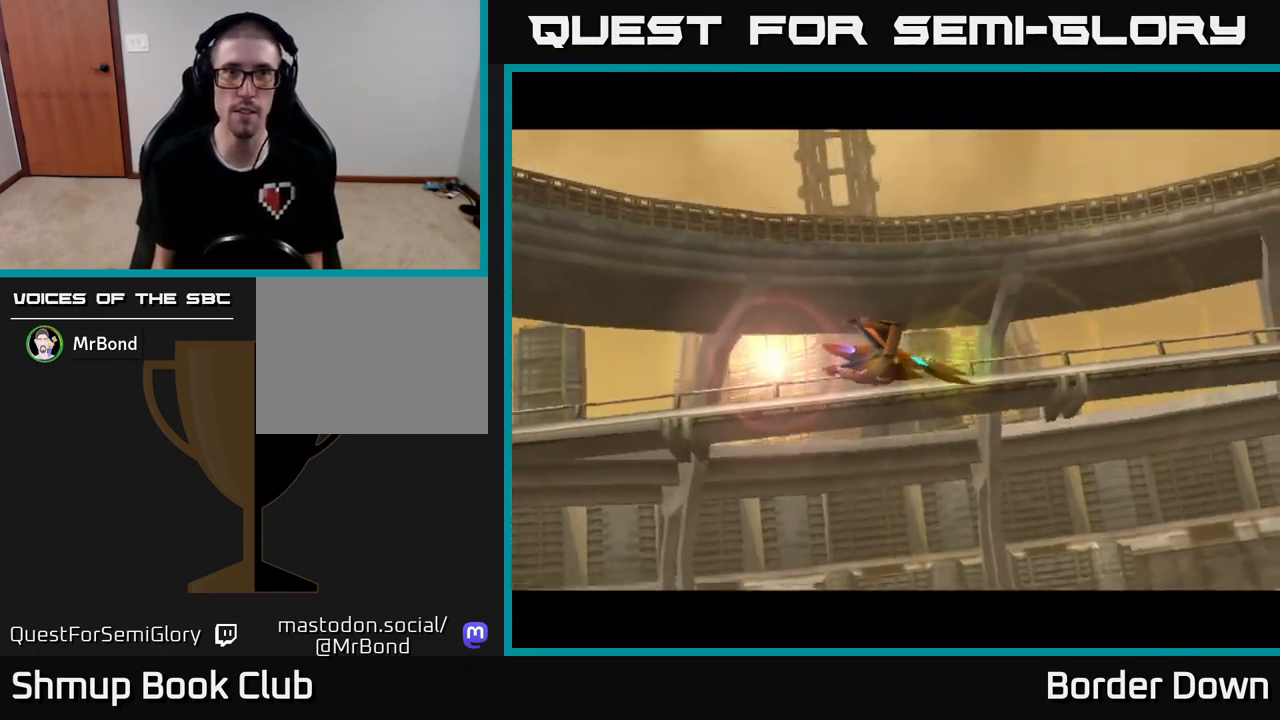
{"buttons": [], "left_stick": "center", "right_stick": "center", "events": [[283, "START", "down"], [383, "START", "up"]]}
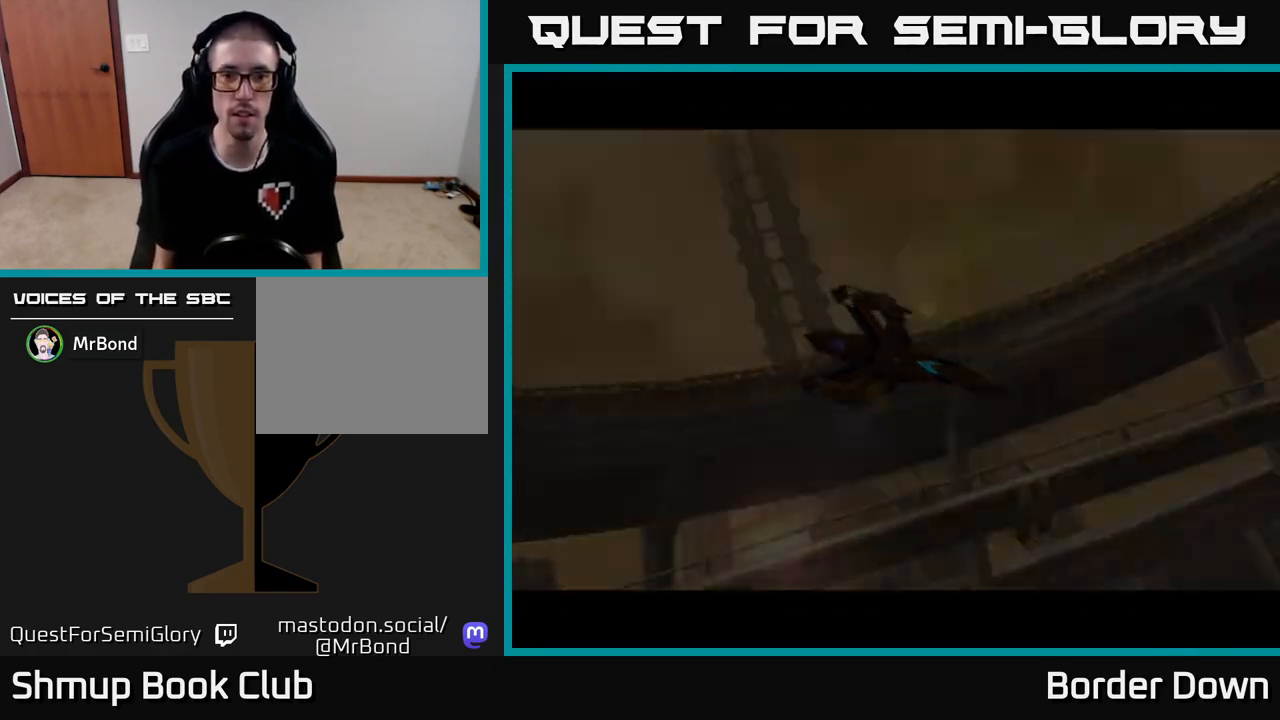
{"buttons": [], "left_stick": "center", "right_stick": "center", "events": []}
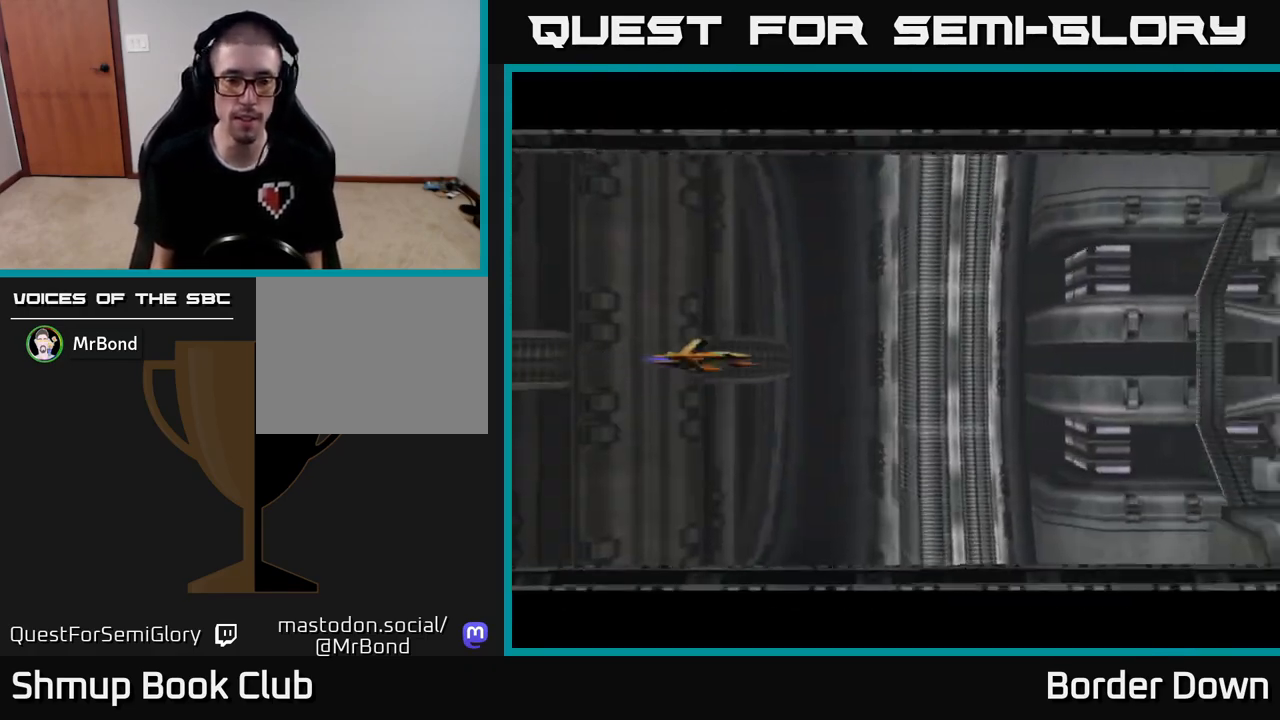
{"buttons": [], "left_stick": "center", "right_stick": "center", "events": []}
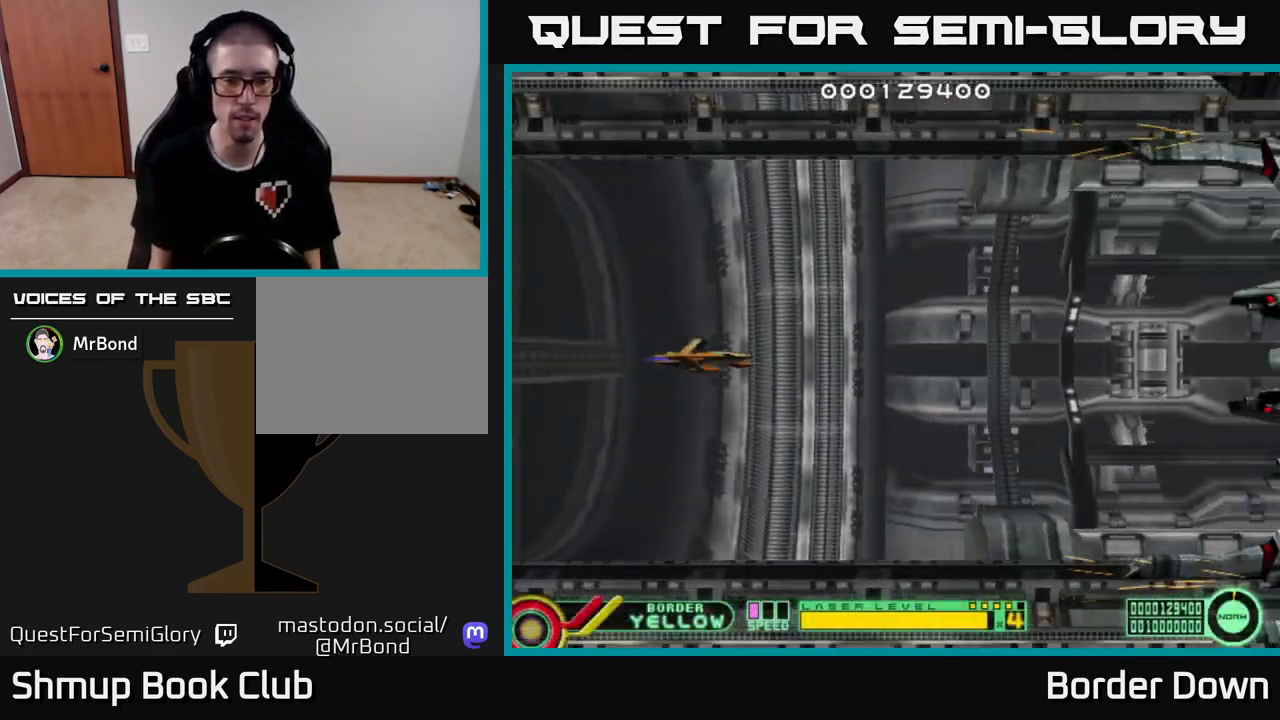
{"buttons": [], "left_stick": "center", "right_stick": "center", "events": [[433, "X", "down"], [483, "X", "up"]]}
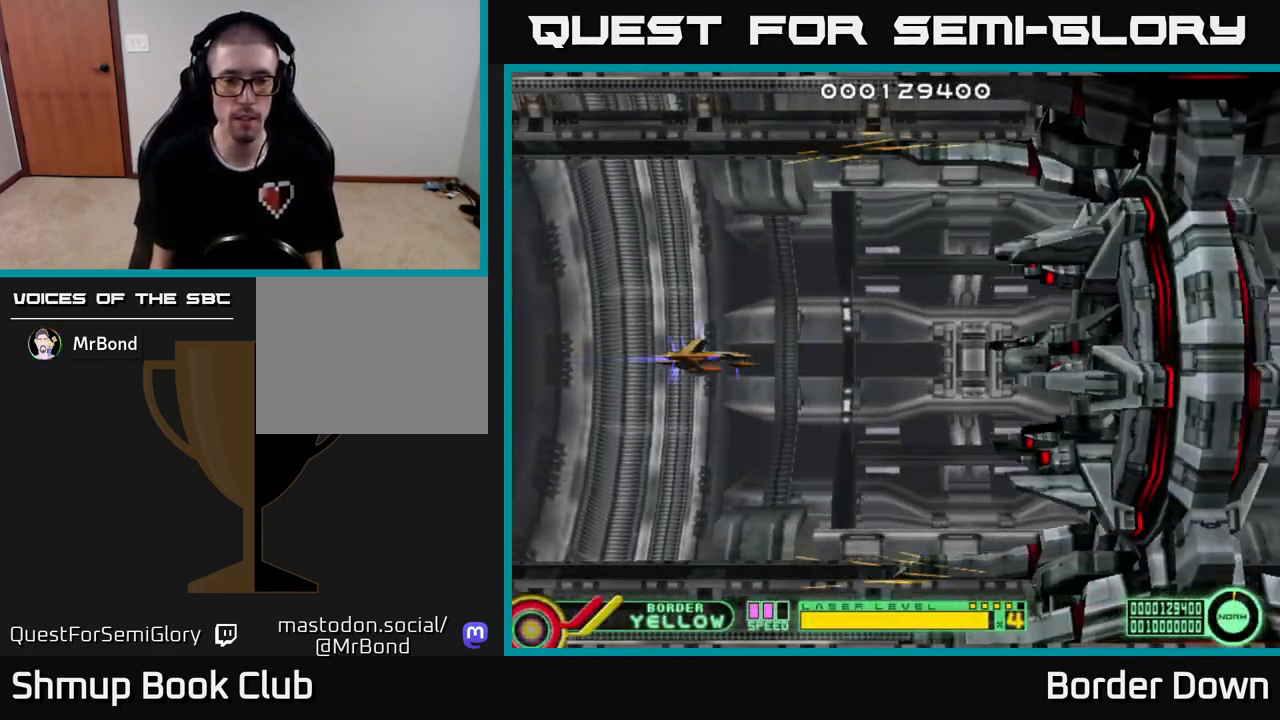
{"buttons": [], "left_stick": "center", "right_stick": "center", "events": [[67, "X", "down"], [167, "X", "up"], [383, "X", "down"], [450, "X", "up"]]}
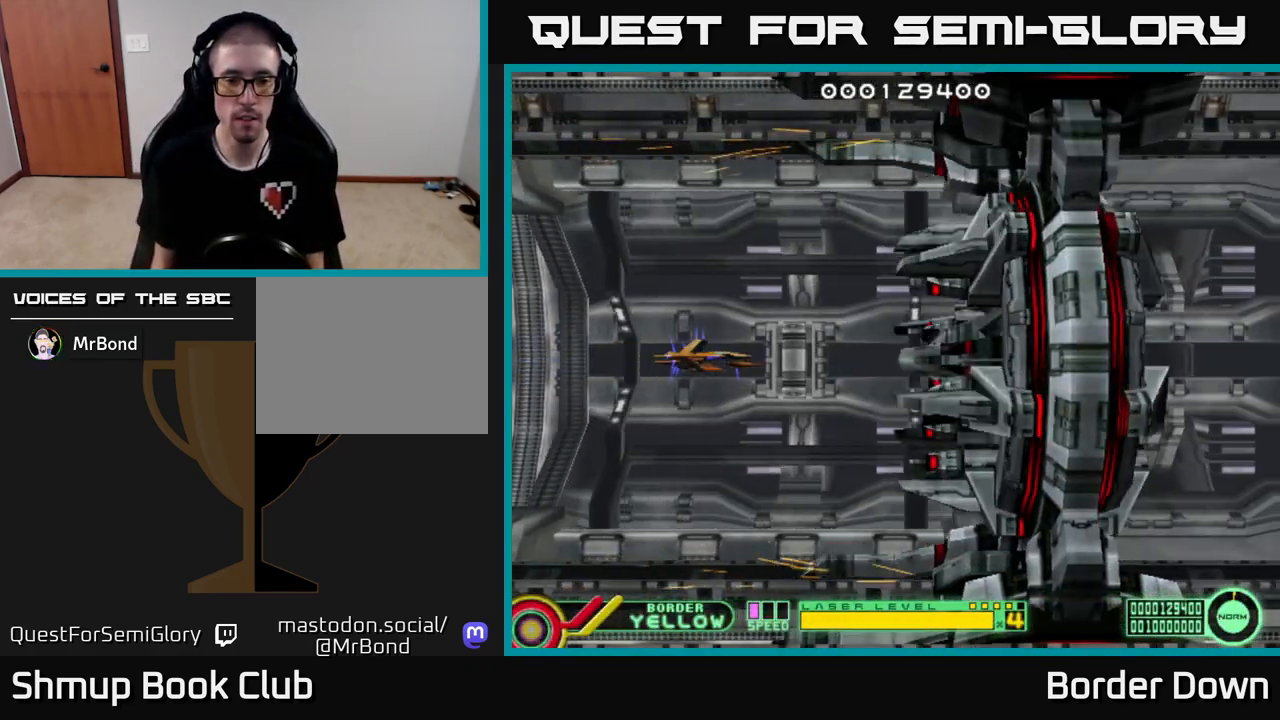
{"buttons": [], "left_stick": "center", "right_stick": "center", "events": [[33, "X", "down"], [117, "X", "up"], [267, "DPAD_LEFT", "down"], [400, "X", "down"], [433, "DPAD_LEFT", "up"], [467, "X", "up"]]}
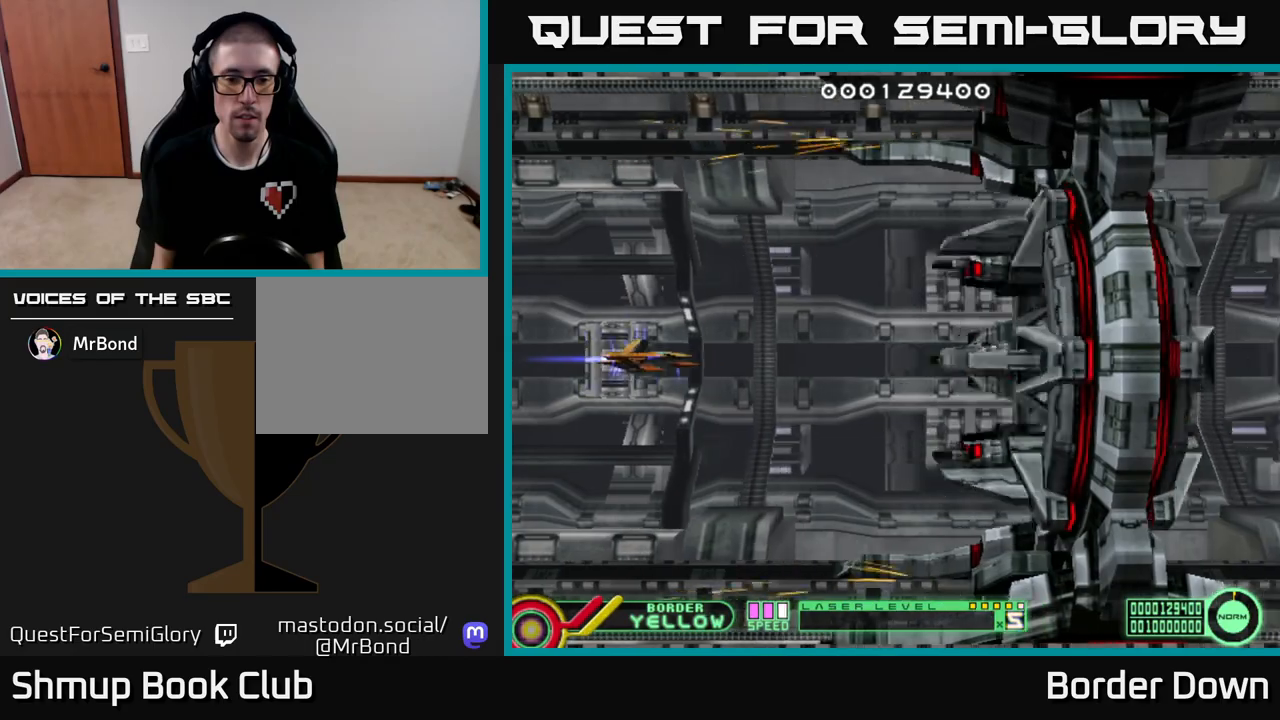
{"buttons": [], "left_stick": "center", "right_stick": "center", "events": [[150, "X", "down"], [200, "X", "up"]]}
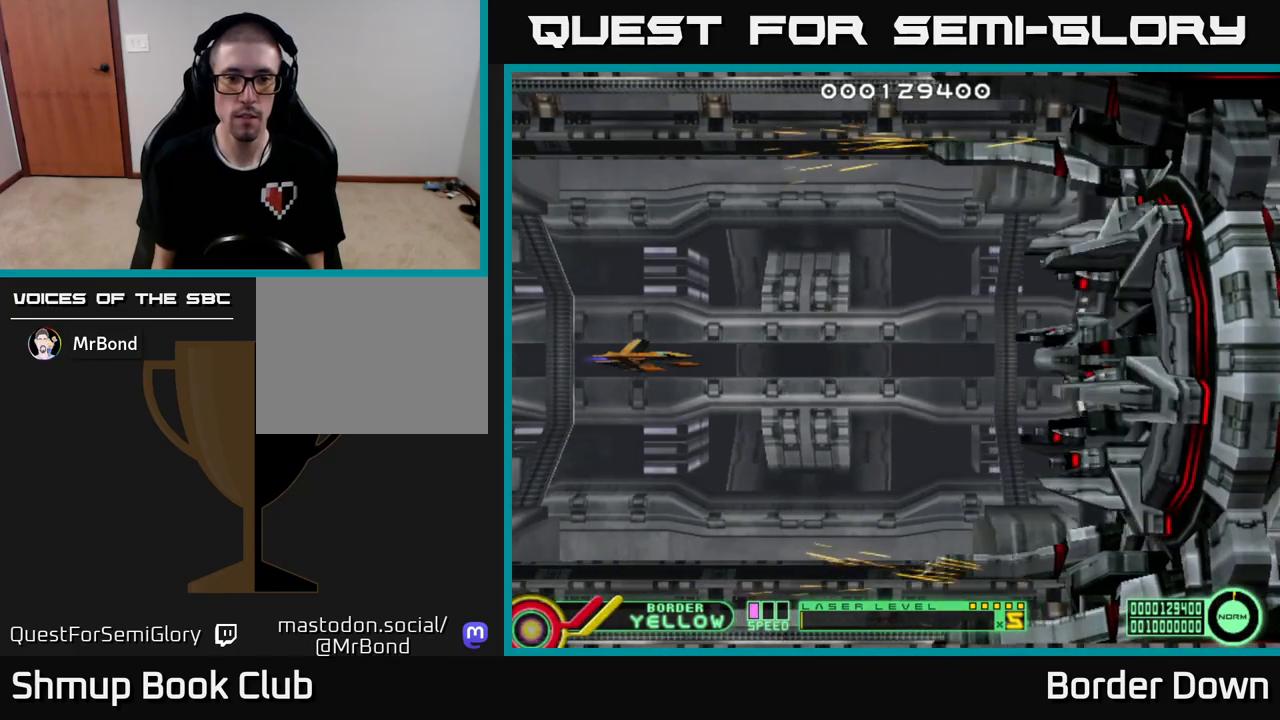
{"buttons": ["DPAD_UP", "DPAD_LEFT"], "left_stick": "center", "right_stick": "center", "events": [[333, "DPAD_UP", "down"], [400, "DPAD_LEFT", "down"]]}
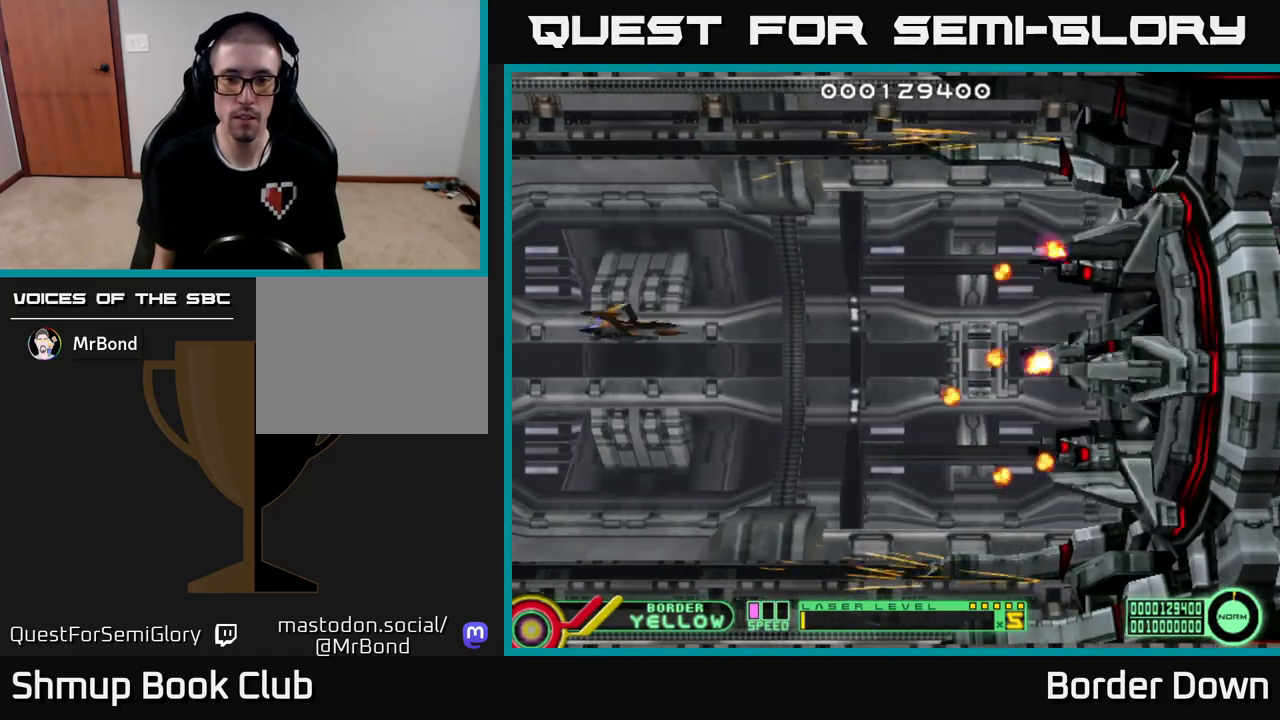
{"buttons": [], "left_stick": "center", "right_stick": "center", "events": [[133, "DPAD_UP", "up"], [267, "DPAD_LEFT", "up"]]}
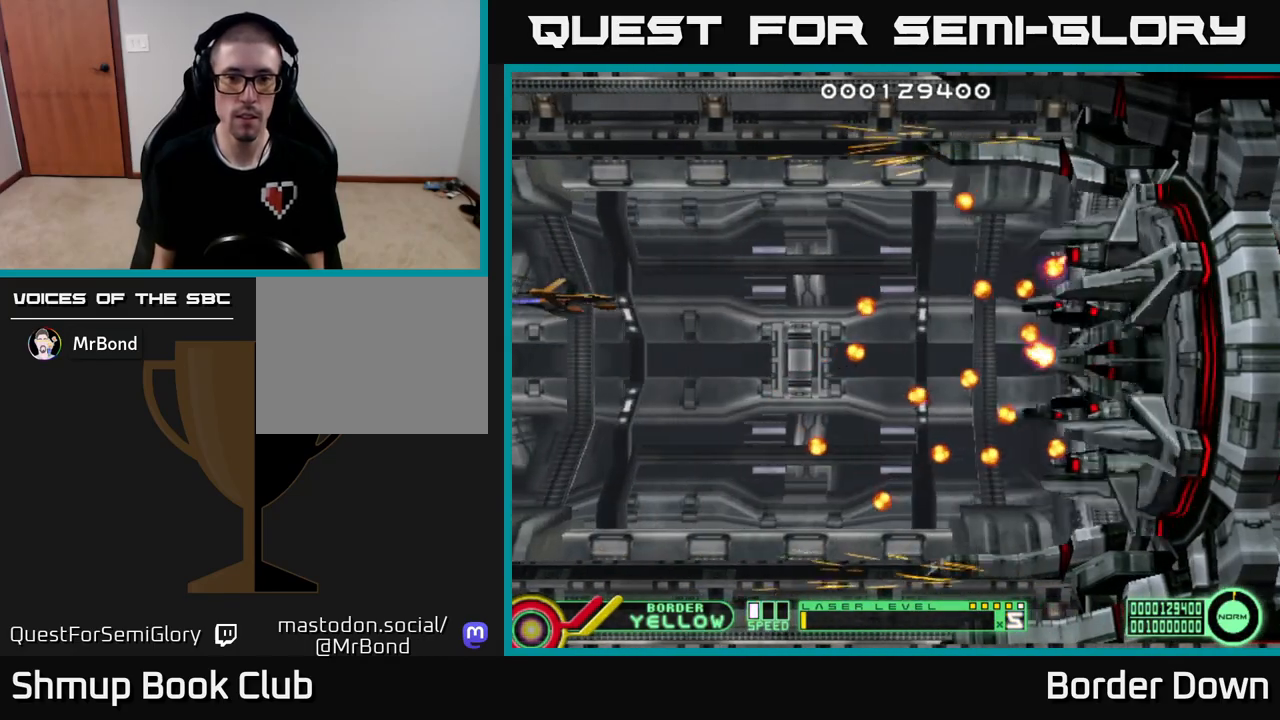
{"buttons": [], "left_stick": "center", "right_stick": "center", "events": []}
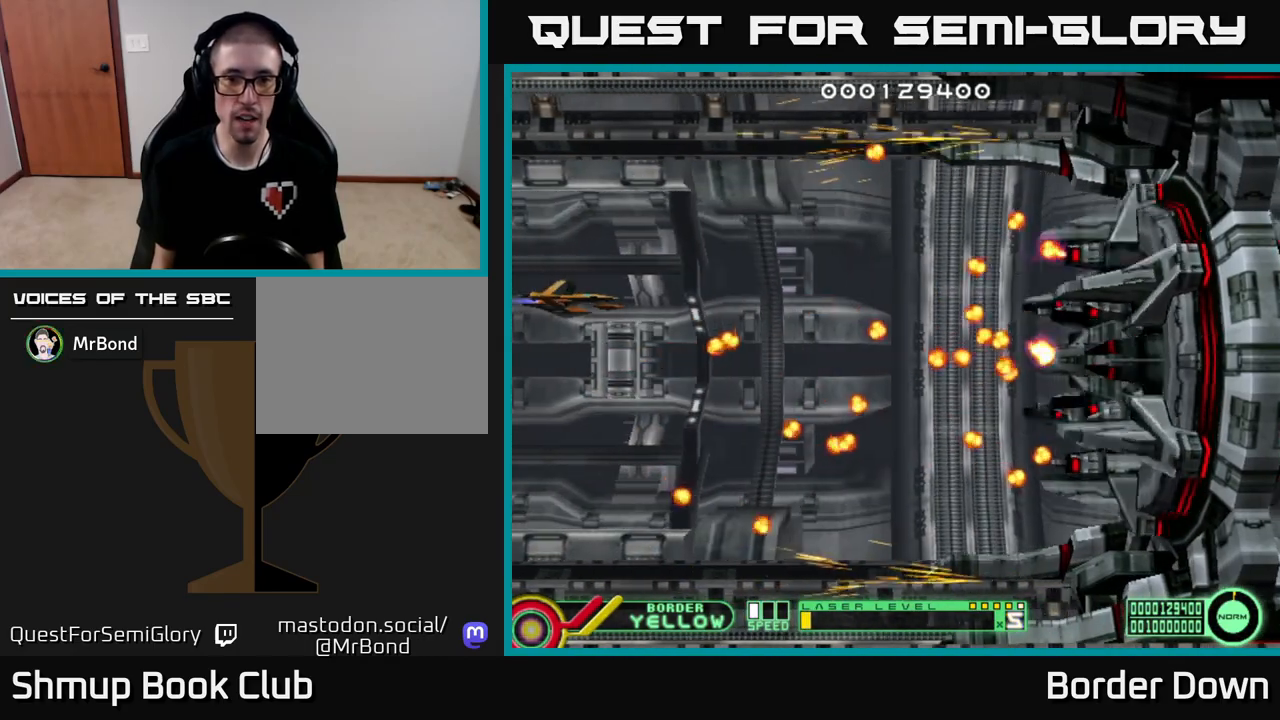
{"buttons": [], "left_stick": "center", "right_stick": "center", "events": []}
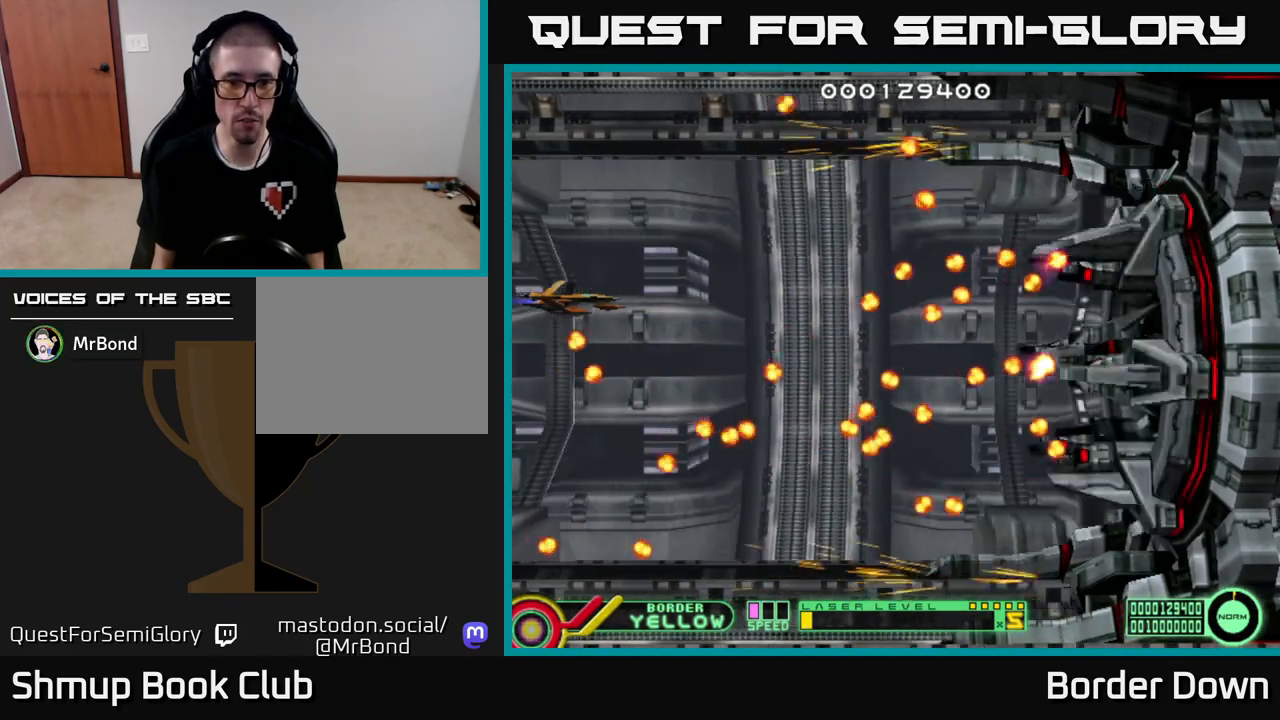
{"buttons": [], "left_stick": "center", "right_stick": "center", "events": []}